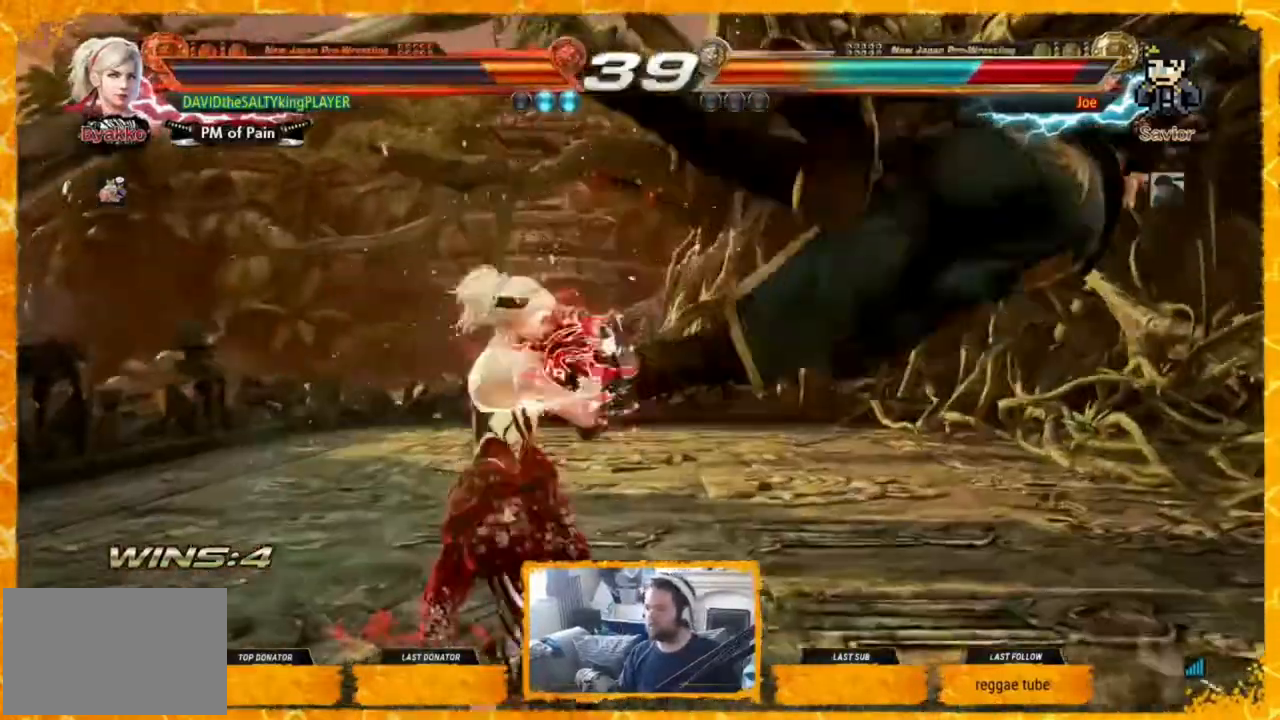
Gameplay with a controller (arcade stick); each line is a JSON object with the inputs held at the frame after it. "events" lists button and stick changes between this image and that frame as [ms after this image, input, new state], when the widget could be followed in between. Not read: L3 R3.
{"buttons": ["CROSS", "DPAD_LEFT"], "events": [[40, "SQUARE", "down"], [80, "SQUARE", "up"], [160, "DPAD_LEFT", "down"], [440, "CROSS", "down"]]}
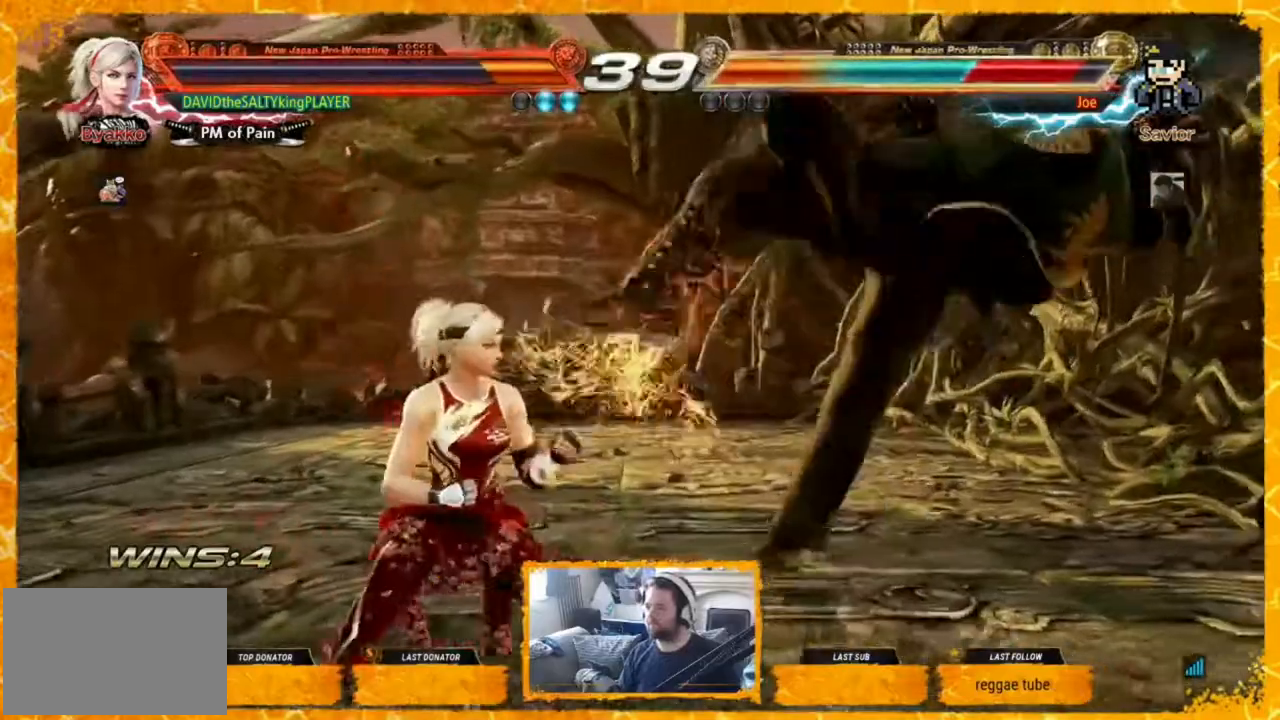
{"buttons": ["DPAD_RIGHT"], "events": [[80, "CIRCLE", "down"], [80, "CROSS", "up"], [160, "CIRCLE", "up"], [160, "DPAD_DOWN", "down"], [160, "DPAD_LEFT", "up"], [200, "DPAD_RIGHT", "down"], [240, "DPAD_DOWN", "up"], [320, "DPAD_RIGHT", "up"], [360, "DPAD_DOWN", "down"], [440, "DPAD_DOWN", "up"], [440, "DPAD_RIGHT", "down"]]}
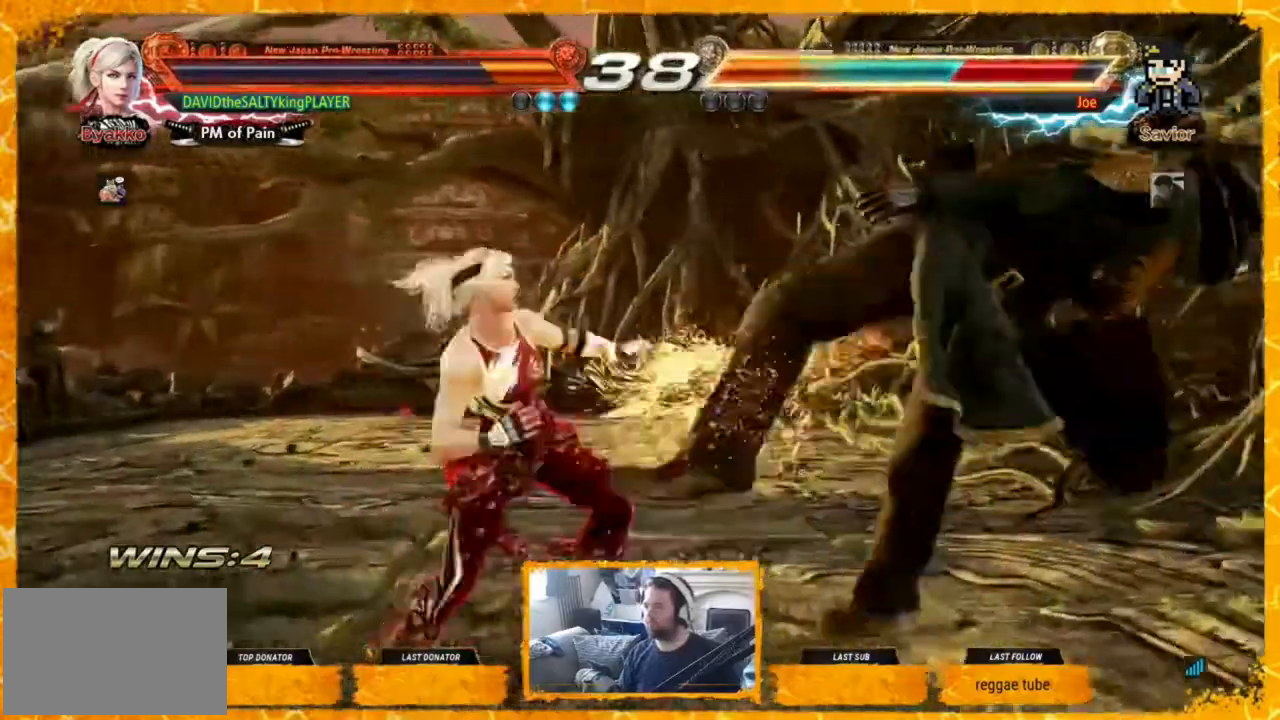
{"buttons": ["DPAD_RIGHT"], "events": [[40, "DPAD_RIGHT", "up"], [40, "SQUARE", "down"], [40, "TRIANGLE", "down"], [80, "DPAD_DOWN", "down"], [80, "SQUARE", "up"], [80, "TRIANGLE", "up"], [160, "DPAD_RIGHT", "down"], [200, "DPAD_DOWN", "up"], [280, "SQUARE", "down"], [280, "TRIANGLE", "down"], [360, "SQUARE", "up"], [360, "TRIANGLE", "up"]]}
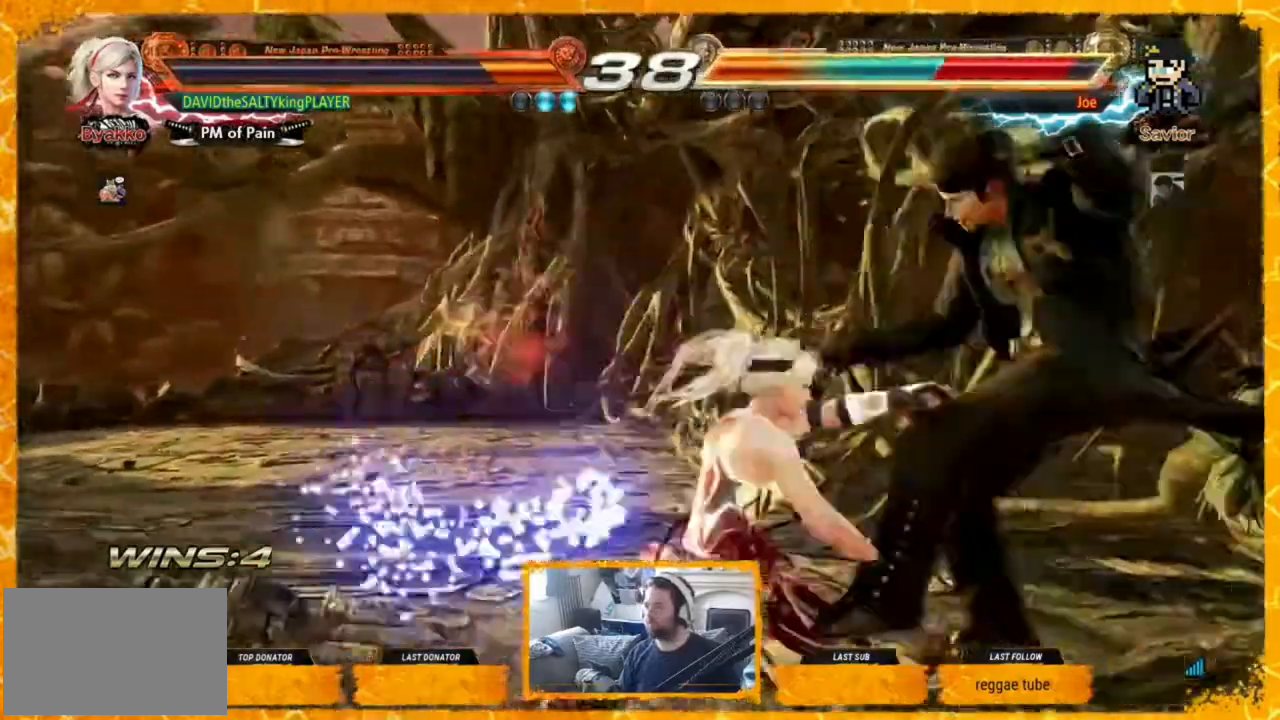
{"buttons": [], "events": [[80, "DPAD_RIGHT", "up"]]}
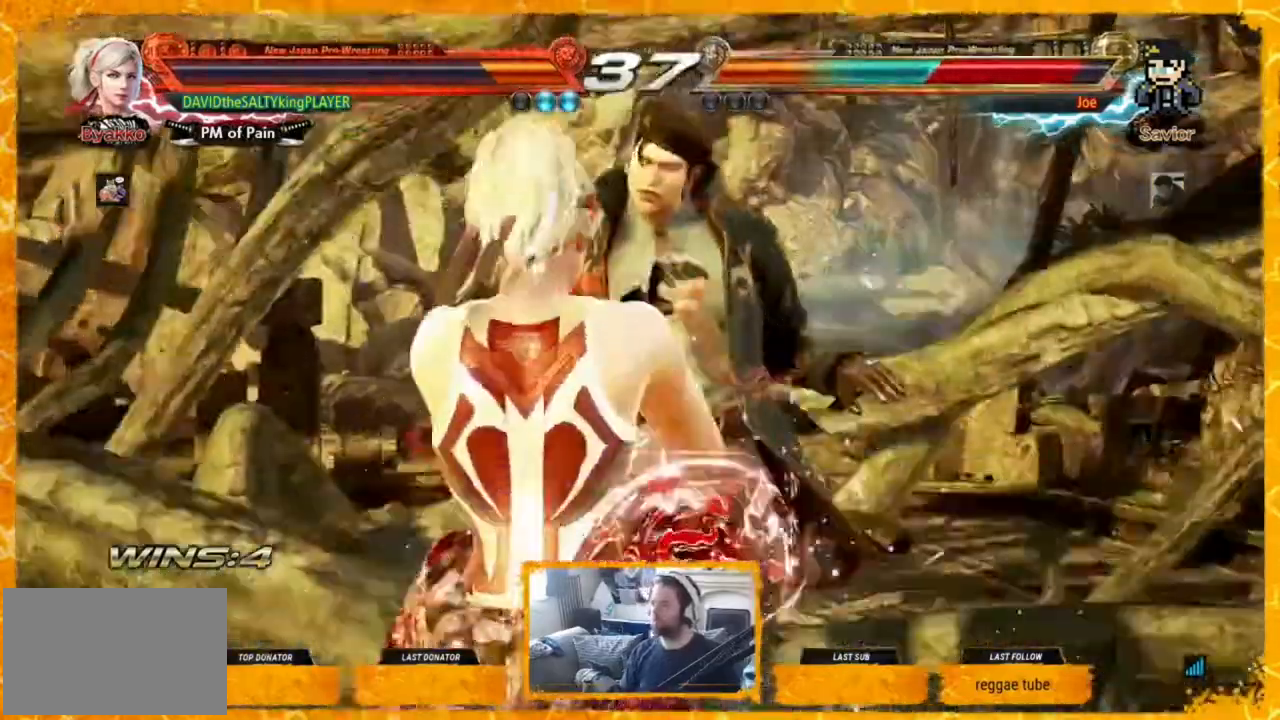
{"buttons": ["CIRCLE", "DPAD_RIGHT"], "events": [[120, "SQUARE", "down"], [240, "SQUARE", "up"], [240, "TRIANGLE", "down"], [280, "DPAD_RIGHT", "down"], [280, "TRIANGLE", "up"], [320, "CIRCLE", "down"]]}
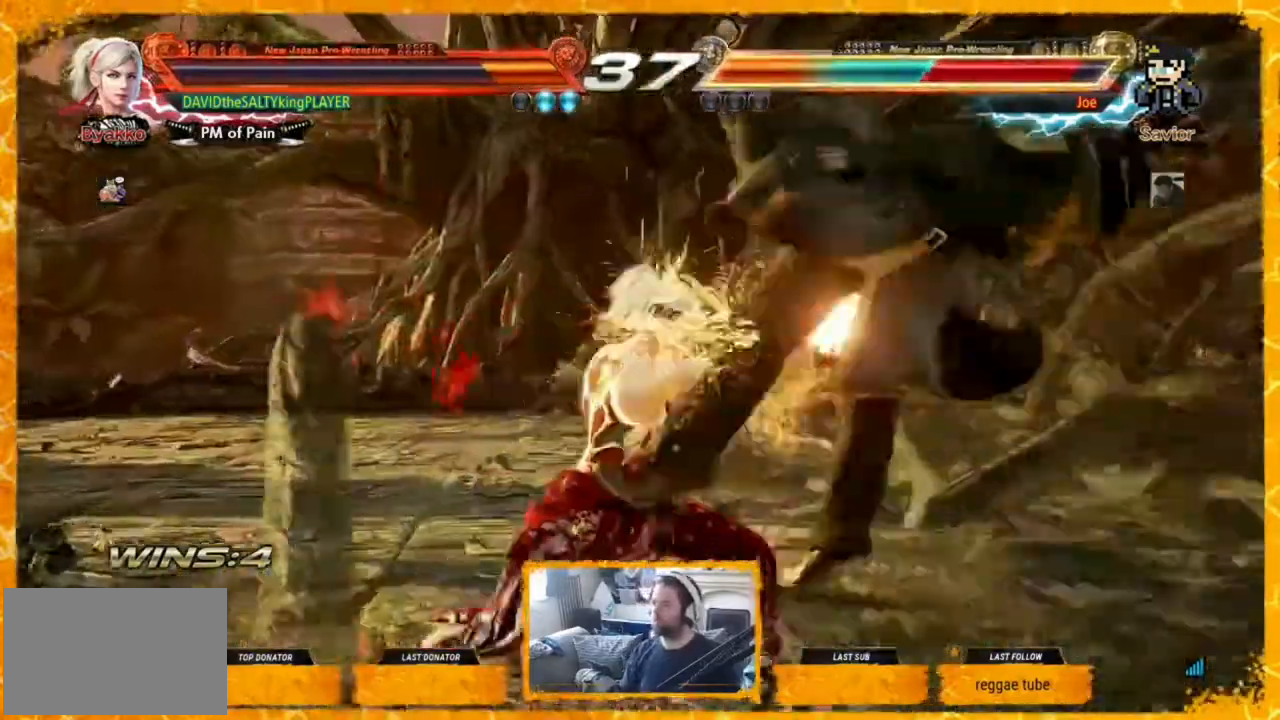
{"buttons": ["DPAD_RIGHT"], "events": [[40, "CIRCLE", "up"], [120, "CIRCLE", "down"], [360, "CIRCLE", "up"]]}
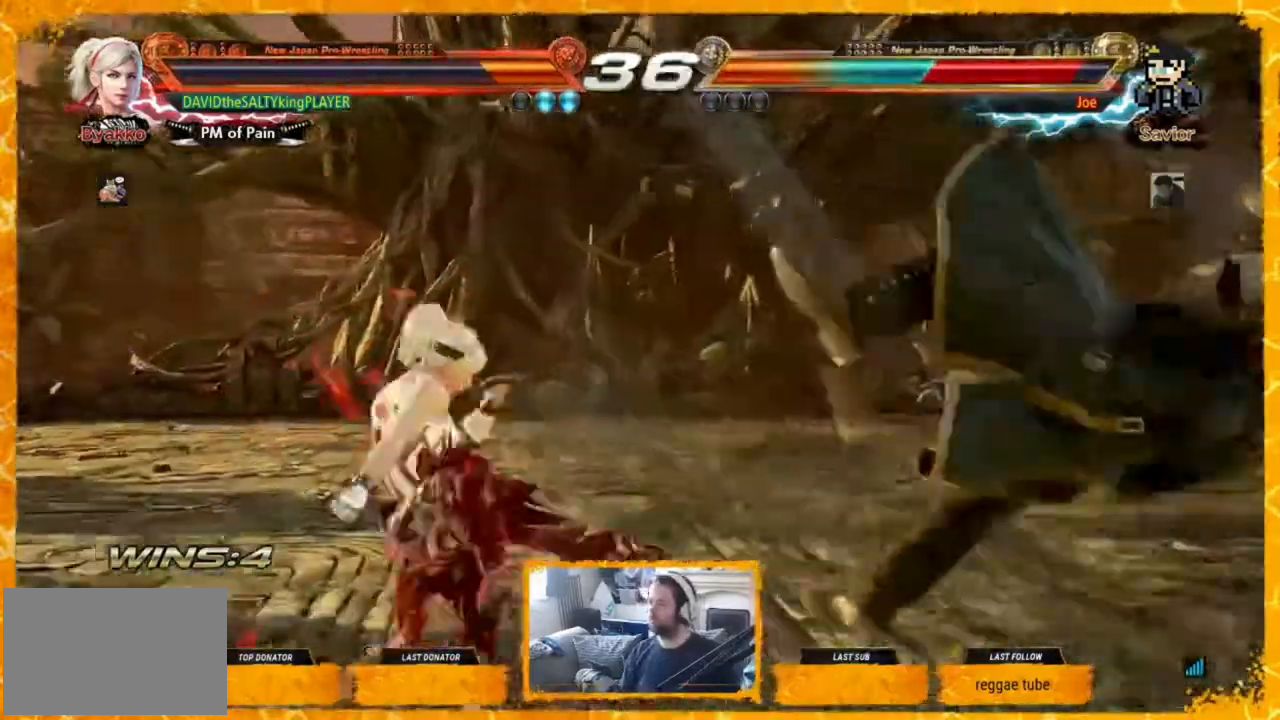
{"buttons": ["DPAD_LEFT"], "events": [[40, "DPAD_RIGHT", "up"], [320, "DPAD_LEFT", "down"], [400, "DPAD_LEFT", "up"], [440, "DPAD_LEFT", "down"]]}
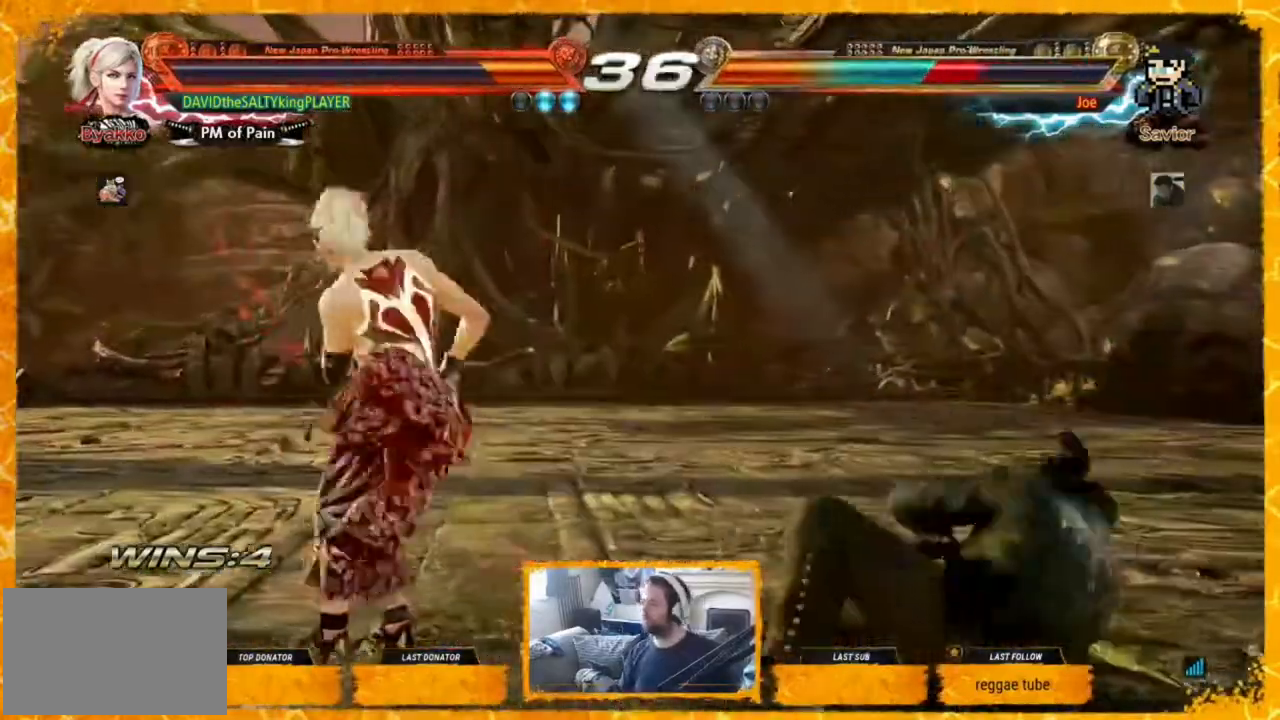
{"buttons": ["DPAD_RIGHT"], "events": [[40, "DPAD_LEFT", "up"], [120, "DPAD_LEFT", "down"], [160, "DPAD_LEFT", "up"], [200, "DPAD_LEFT", "down"], [280, "DPAD_LEFT", "up"], [360, "DPAD_LEFT", "down"], [400, "DPAD_LEFT", "up"], [520, "DPAD_RIGHT", "down"]]}
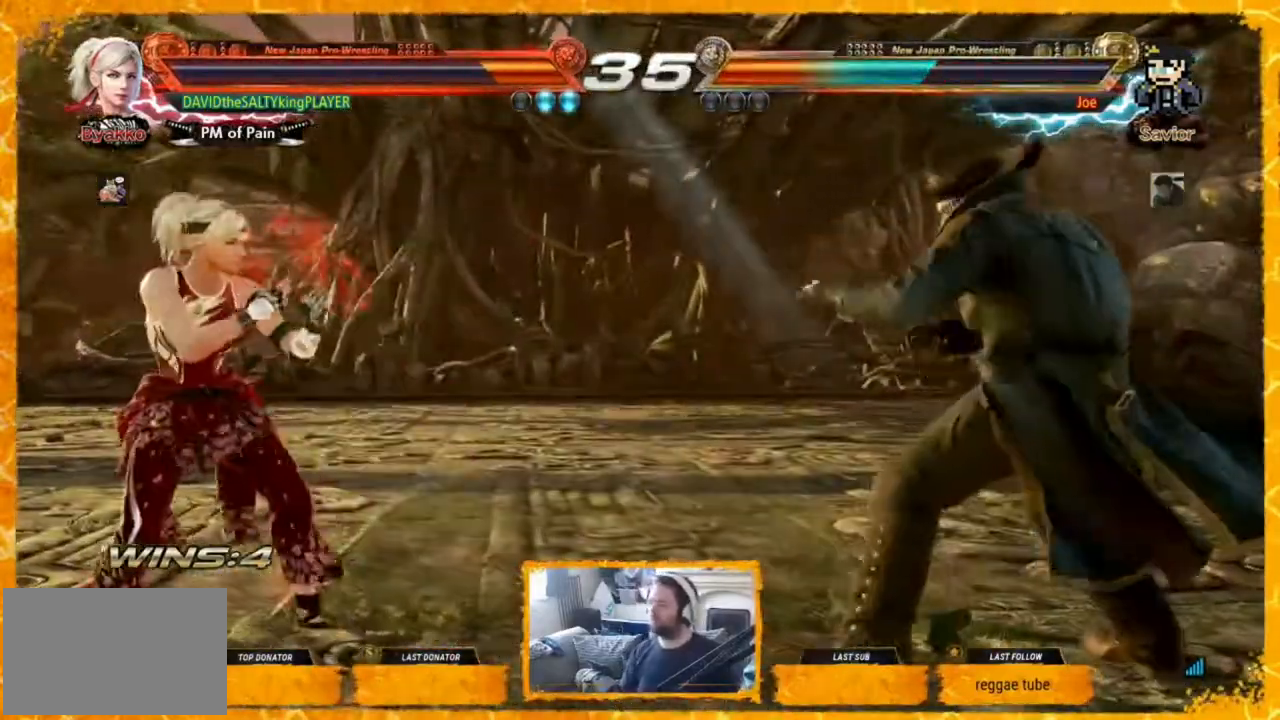
{"buttons": [], "events": [[80, "DPAD_RIGHT", "up"], [120, "DPAD_RIGHT", "down"], [240, "CROSS", "down"], [440, "CROSS", "up"], [480, "DPAD_RIGHT", "up"]]}
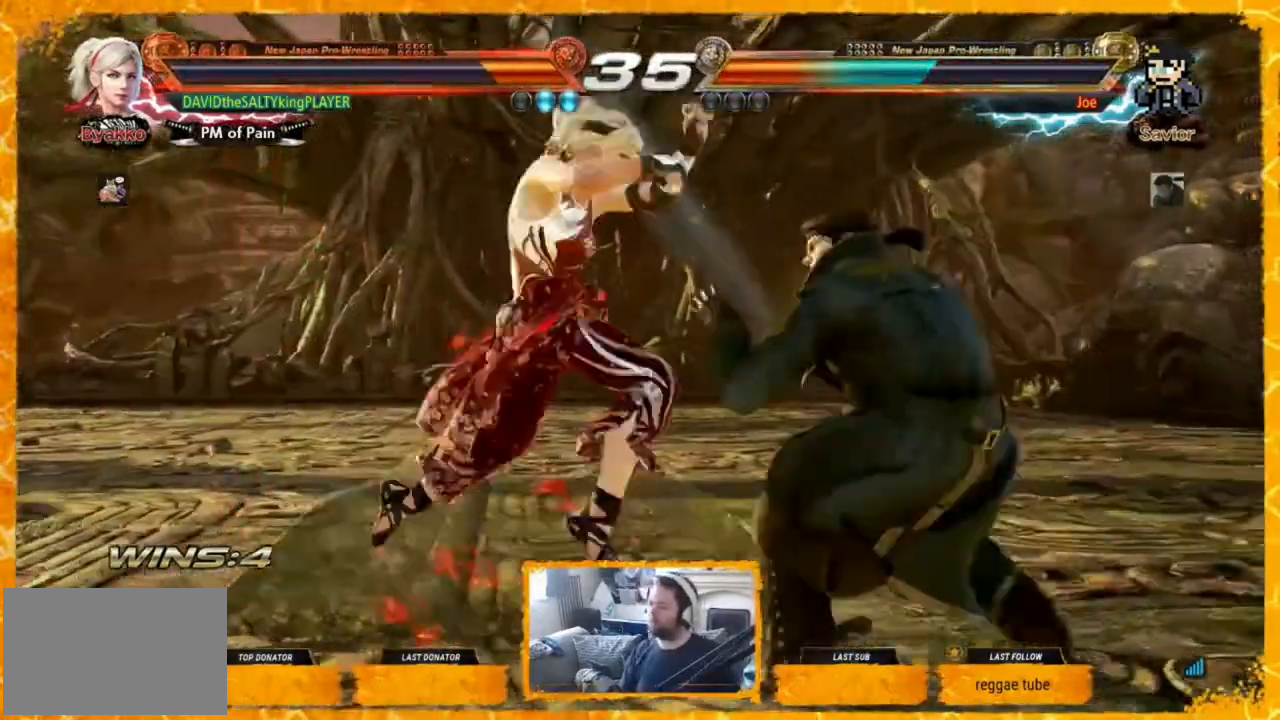
{"buttons": ["DPAD_LEFT"], "events": [[40, "DPAD_LEFT", "down"]]}
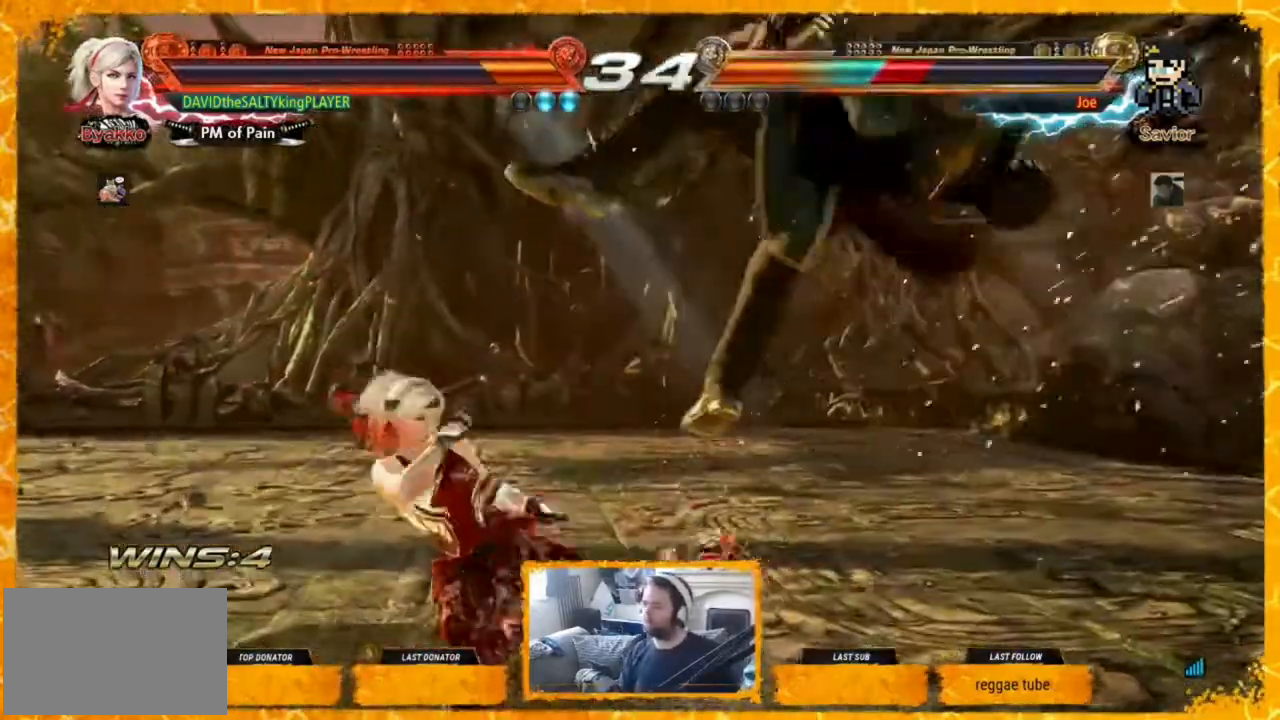
{"buttons": [], "events": [[40, "SQUARE", "down"], [160, "SQUARE", "up"], [440, "DPAD_LEFT", "up"]]}
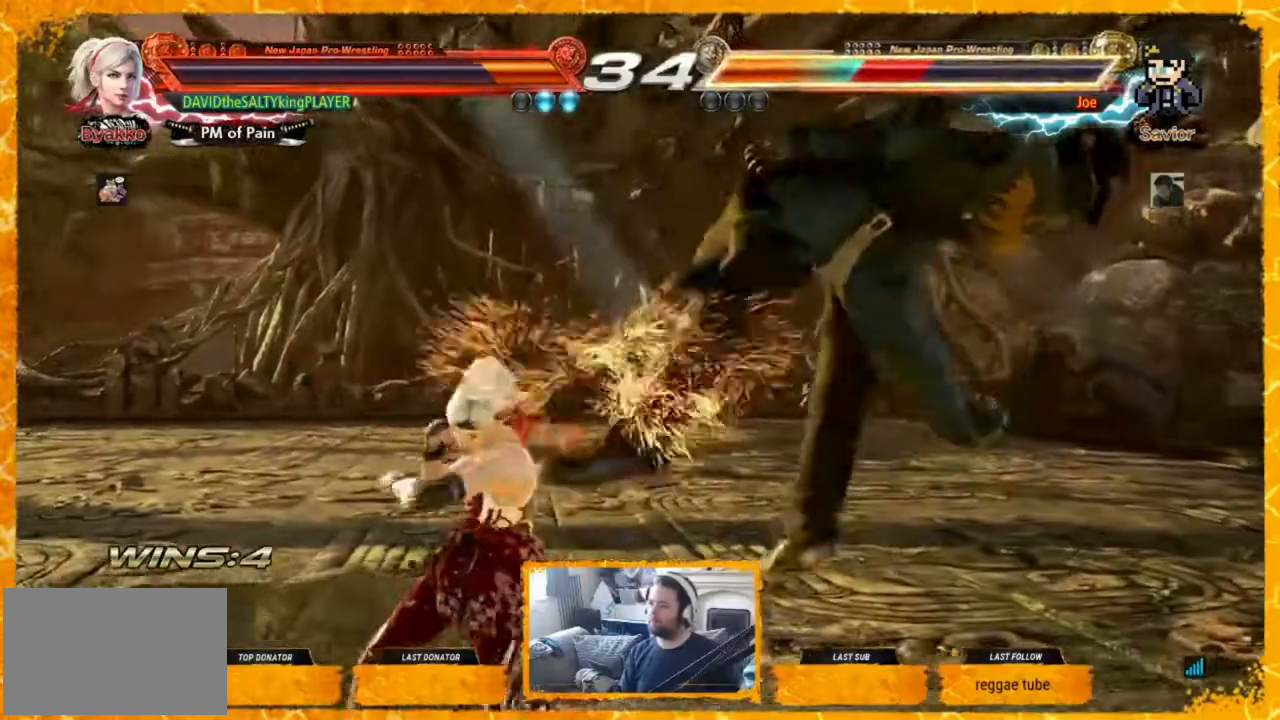
{"buttons": ["DPAD_RIGHT"], "events": [[160, "DPAD_RIGHT", "down"], [200, "TRIANGLE", "down"], [280, "TRIANGLE", "up"], [320, "CROSS", "down"], [360, "CROSS", "up"], [440, "CROSS", "down"], [480, "CROSS", "up"]]}
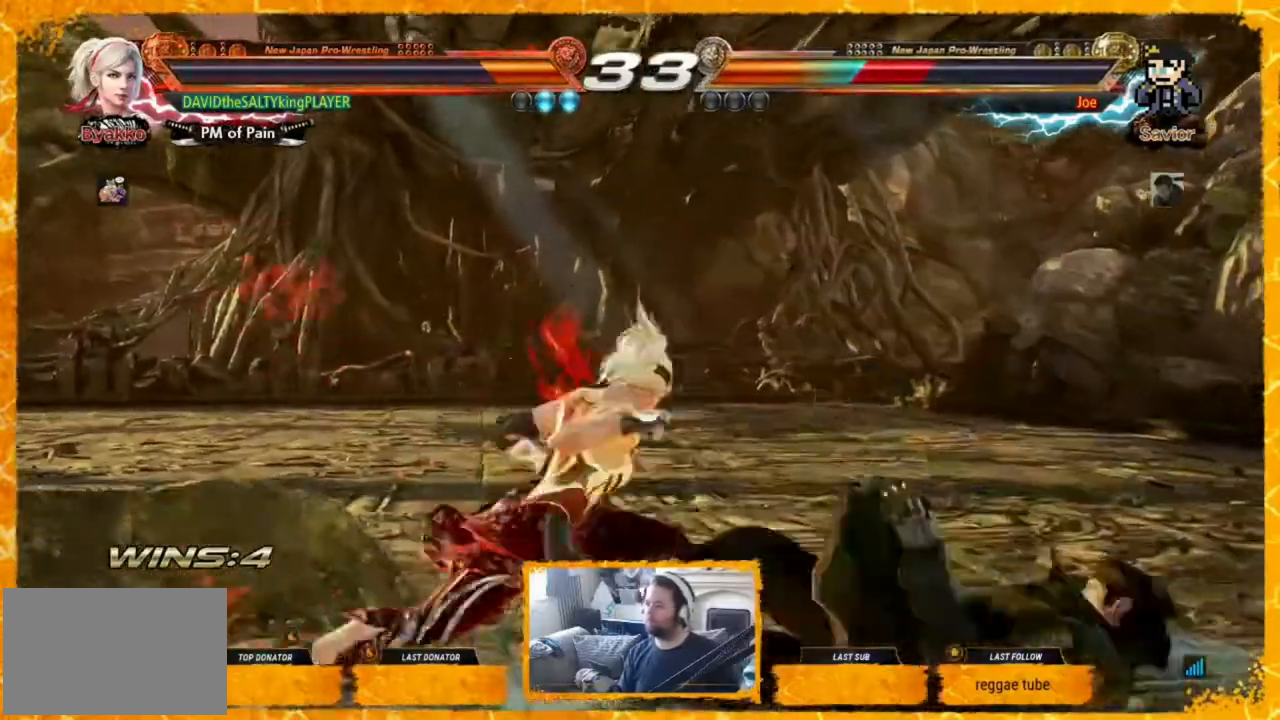
{"buttons": ["DPAD_LEFT"], "events": [[40, "CROSS", "down"], [80, "CROSS", "up"], [120, "CROSS", "down"], [200, "CROSS", "up"], [240, "DPAD_RIGHT", "up"], [280, "DPAD_LEFT", "down"]]}
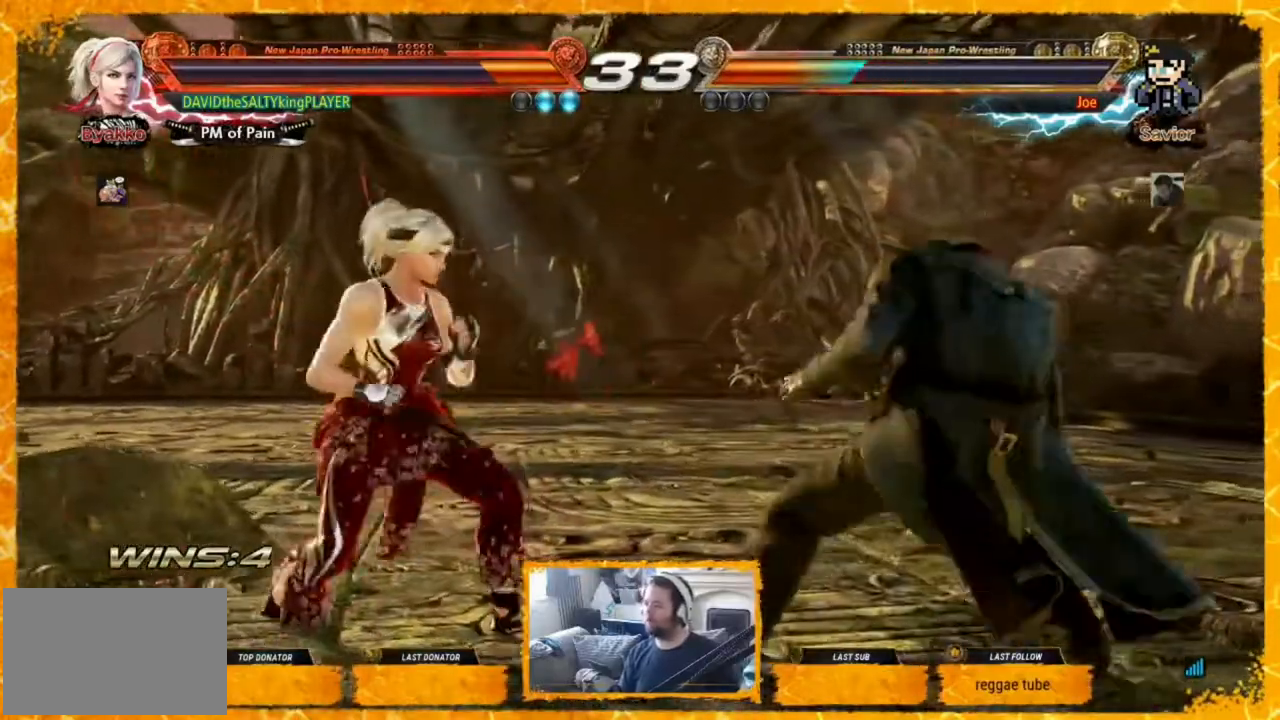
{"buttons": [], "events": [[160, "DPAD_LEFT", "up"], [200, "DPAD_LEFT", "down"], [280, "DPAD_LEFT", "up"], [320, "DPAD_LEFT", "down"], [360, "DPAD_LEFT", "up"], [440, "DPAD_LEFT", "down"], [520, "DPAD_LEFT", "up"]]}
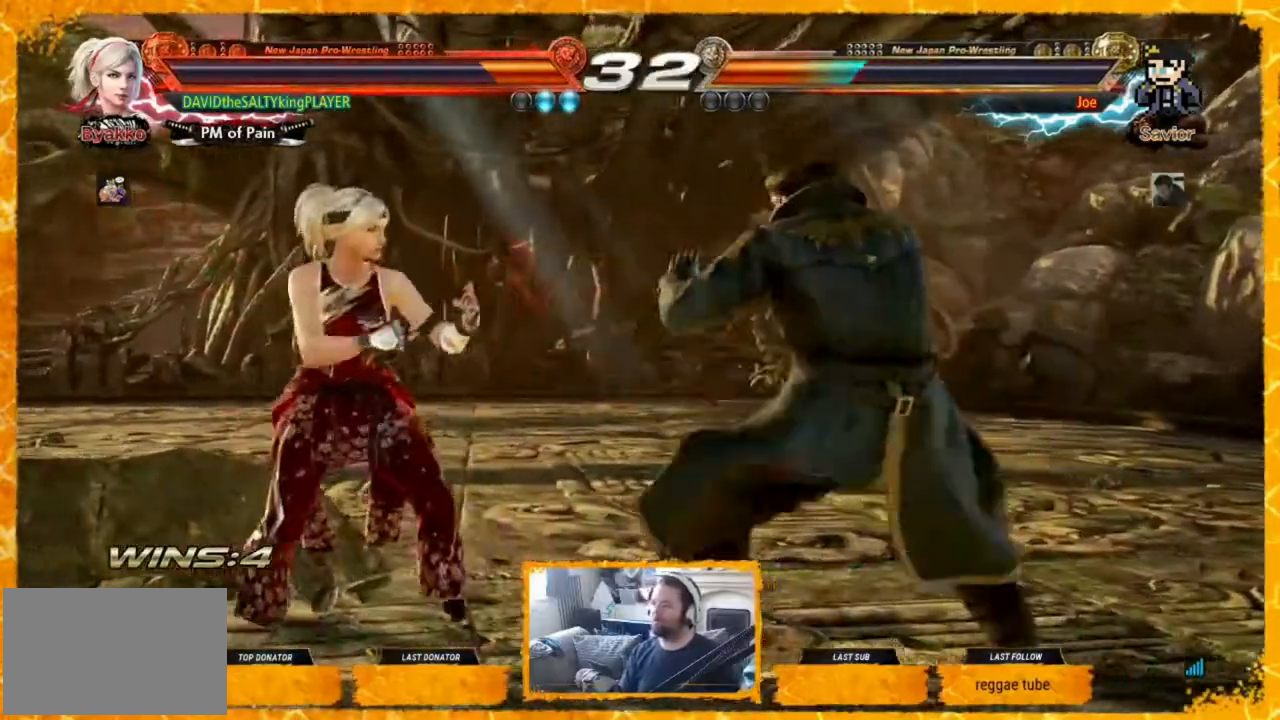
{"buttons": ["DPAD_LEFT"], "events": [[40, "DPAD_LEFT", "down"], [120, "DPAD_LEFT", "up"], [200, "DPAD_LEFT", "down"], [280, "DPAD_LEFT", "up"], [320, "DPAD_LEFT", "down"]]}
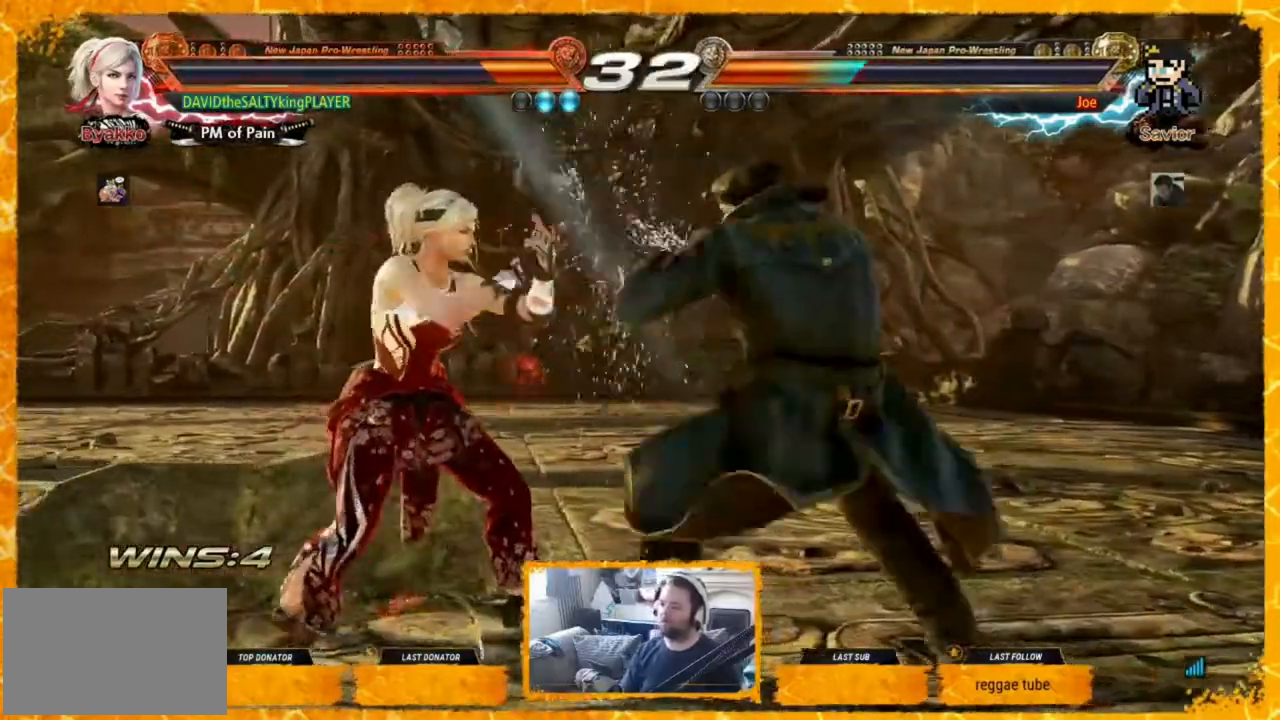
{"buttons": ["DPAD_LEFT"], "events": [[80, "DPAD_LEFT", "up"], [120, "DPAD_LEFT", "down"], [160, "DPAD_LEFT", "up"], [240, "DPAD_LEFT", "down"], [320, "DPAD_LEFT", "up"], [360, "DPAD_LEFT", "down"], [480, "DPAD_LEFT", "up"], [520, "DPAD_LEFT", "down"]]}
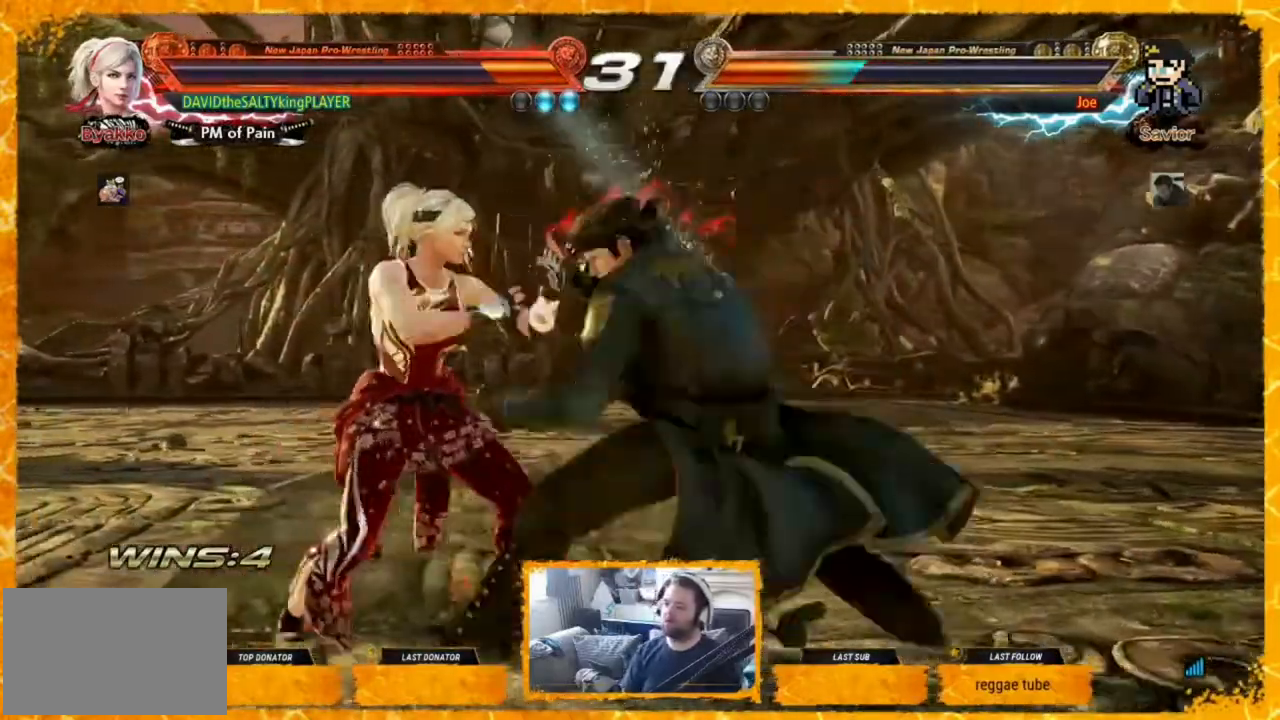
{"buttons": ["SQUARE"], "events": [[40, "DPAD_LEFT", "up"], [120, "DPAD_LEFT", "down"], [200, "DPAD_LEFT", "up"], [240, "DPAD_LEFT", "down"], [440, "DPAD_LEFT", "up"], [480, "SQUARE", "down"]]}
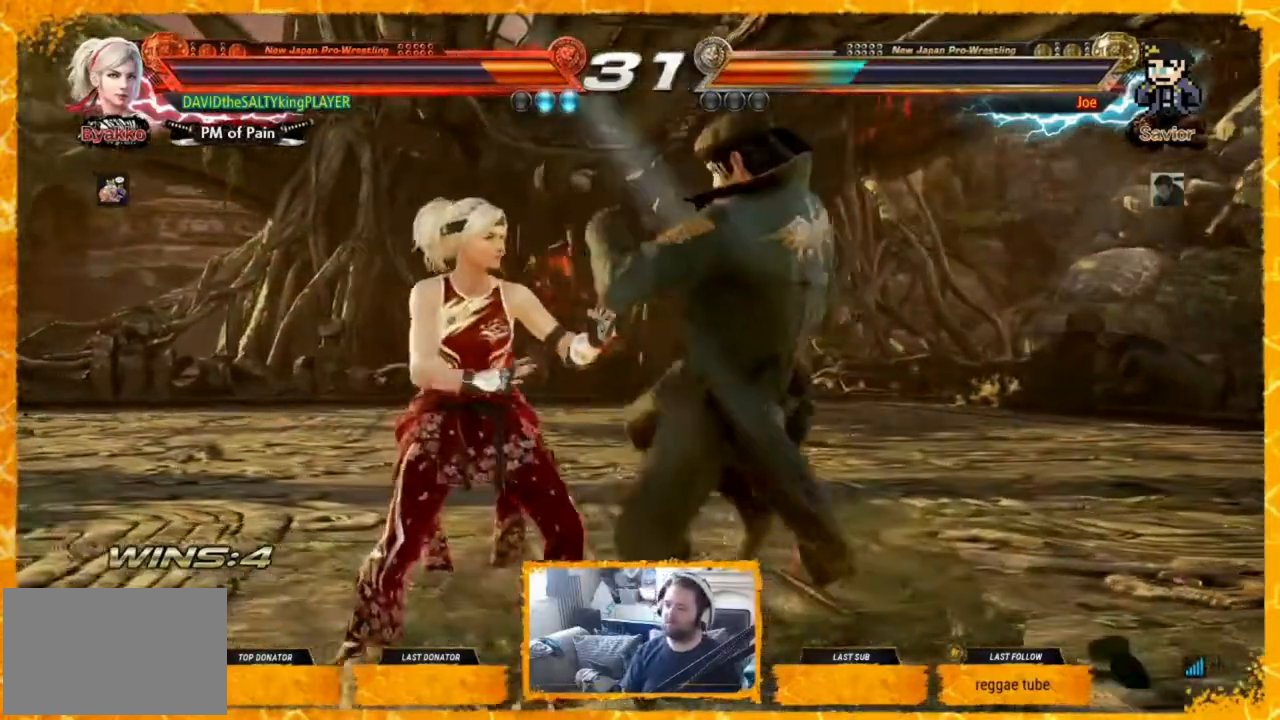
{"buttons": ["DPAD_LEFT"], "events": [[160, "SQUARE", "up"], [160, "TRIANGLE", "down"], [240, "TRIANGLE", "up"], [400, "DPAD_LEFT", "down"]]}
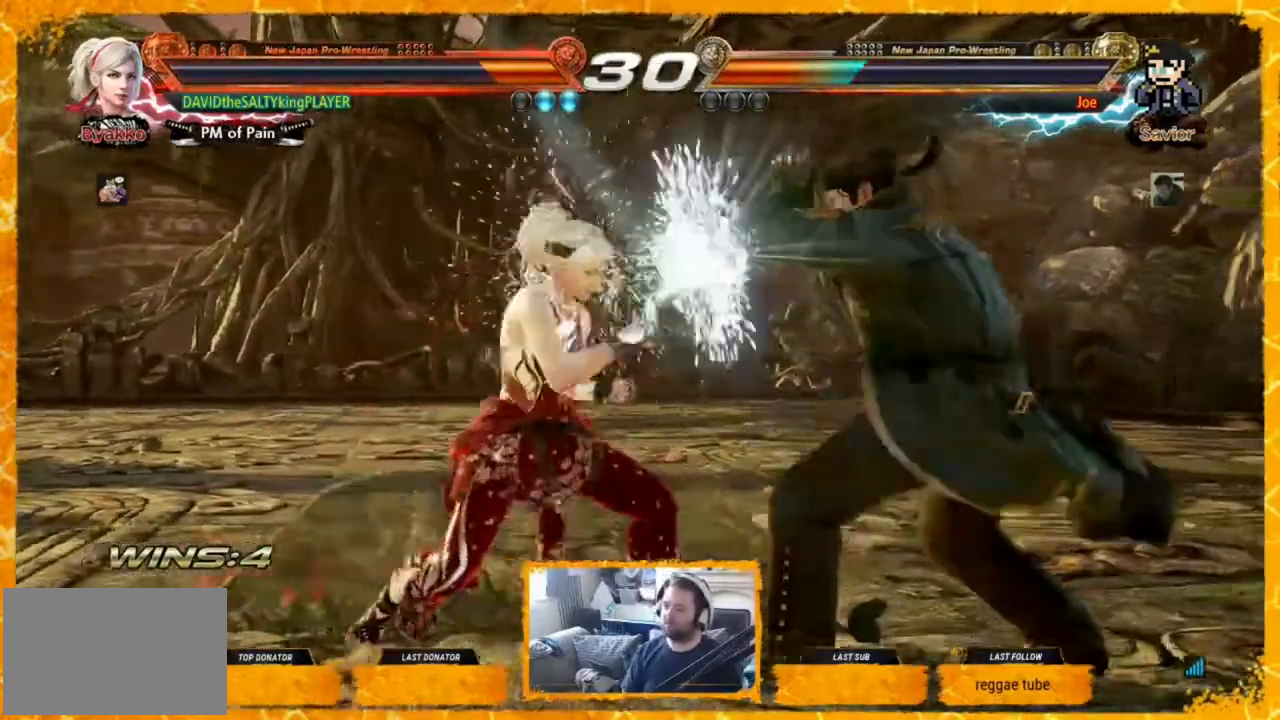
{"buttons": ["SQUARE", "TRIANGLE"]}
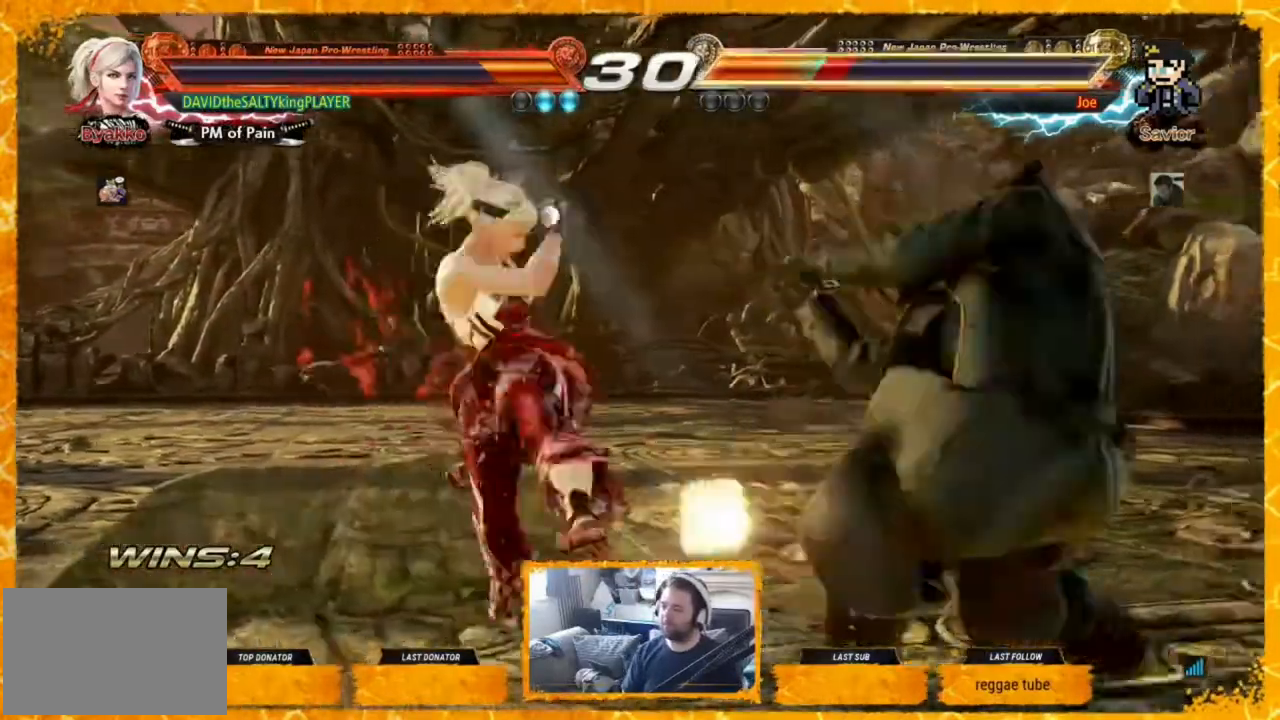
{"buttons": [], "events": [[80, "SQUARE", "up"], [80, "TRIANGLE", "up"], [200, "DPAD_LEFT", "down"], [280, "DPAD_LEFT", "up"], [360, "DPAD_LEFT", "down"], [400, "DPAD_LEFT", "up"], [440, "DPAD_LEFT", "down"], [520, "DPAD_LEFT", "up"]]}
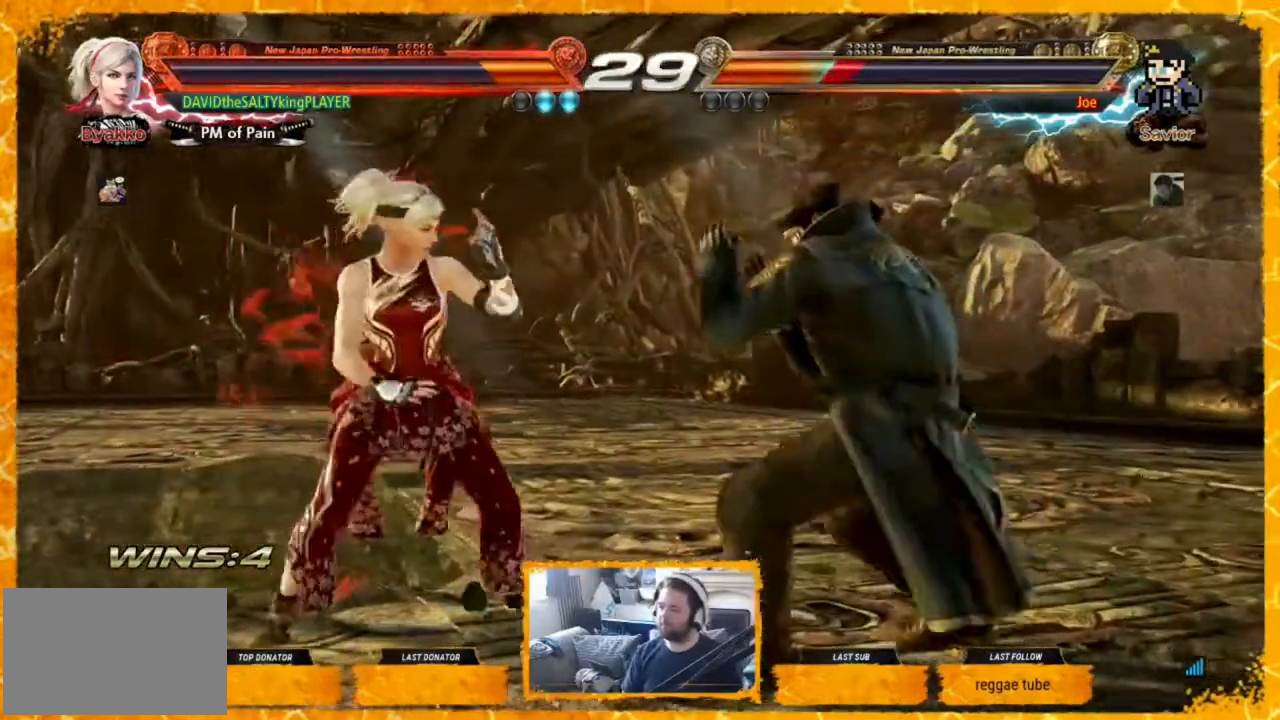
{"buttons": ["DPAD_LEFT"], "events": [[40, "DPAD_LEFT", "down"], [160, "DPAD_LEFT", "up"], [200, "DPAD_LEFT", "down"], [280, "DPAD_LEFT", "up"], [320, "DPAD_LEFT", "down"], [400, "DPAD_LEFT", "up"], [440, "DPAD_LEFT", "down"]]}
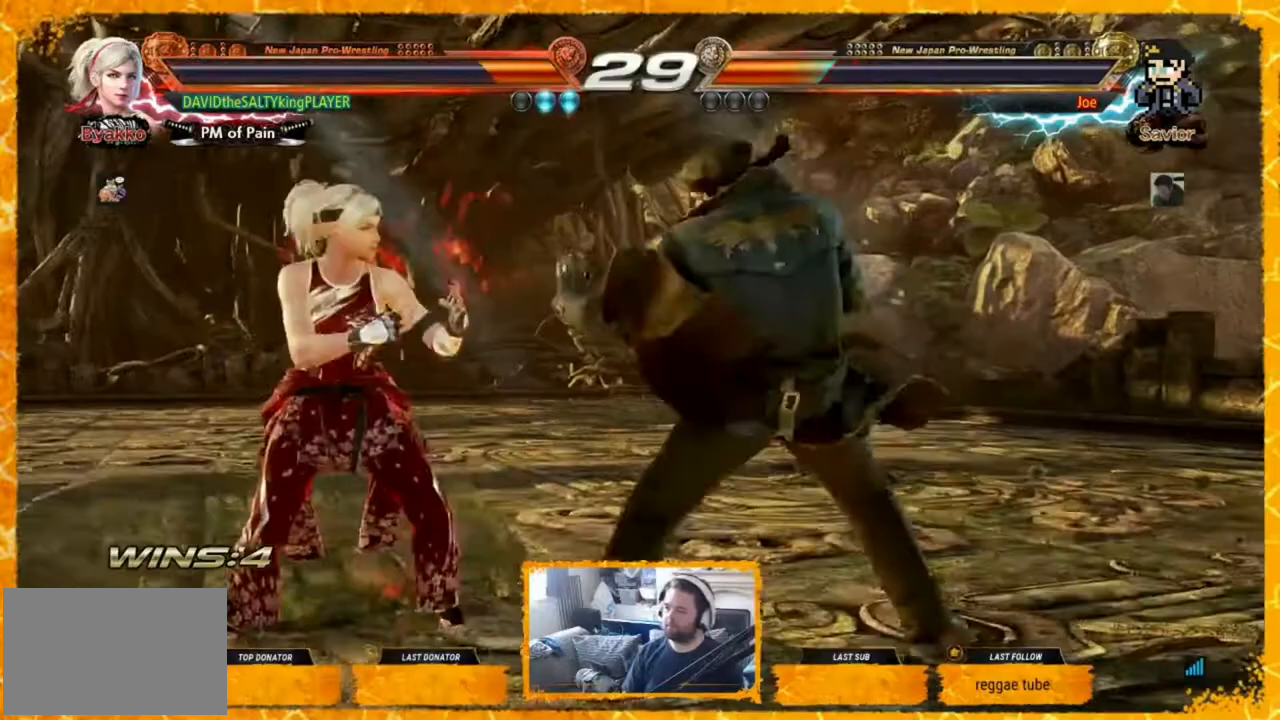
{"buttons": ["DPAD_LEFT"], "events": [[160, "DPAD_LEFT", "up"], [200, "DPAD_LEFT", "down"]]}
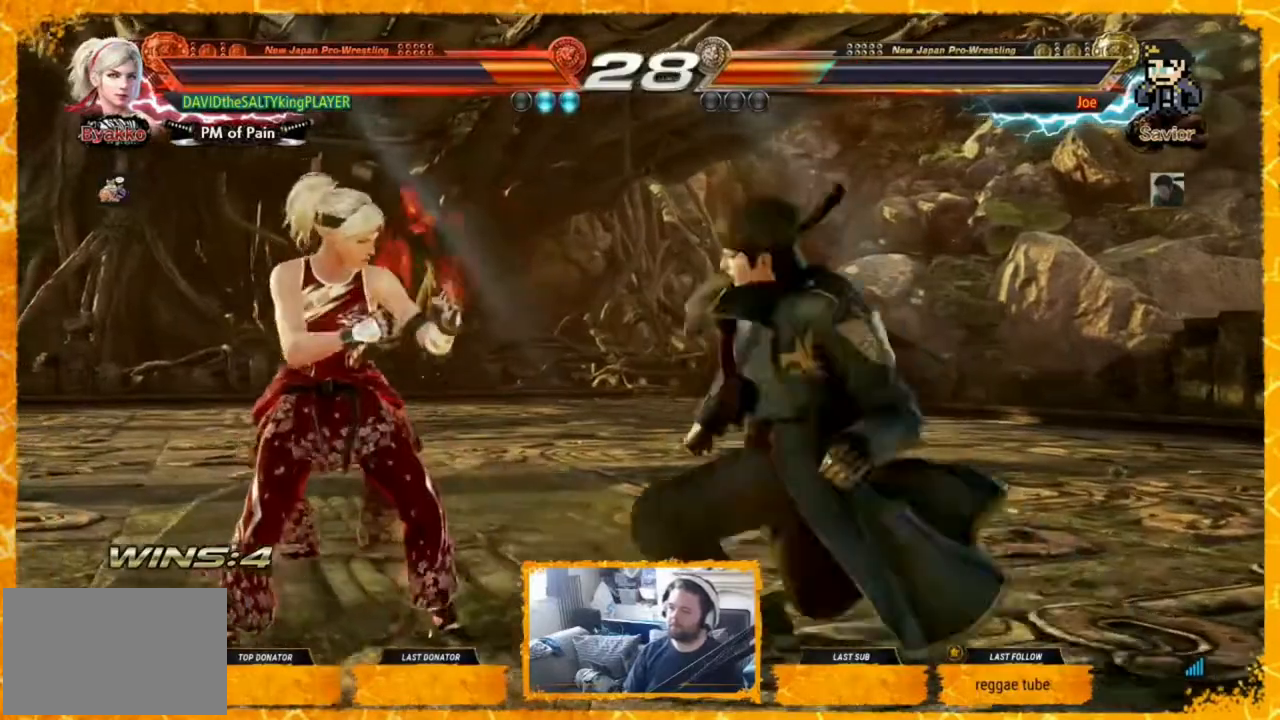
{"buttons": ["DPAD_LEFT"], "events": []}
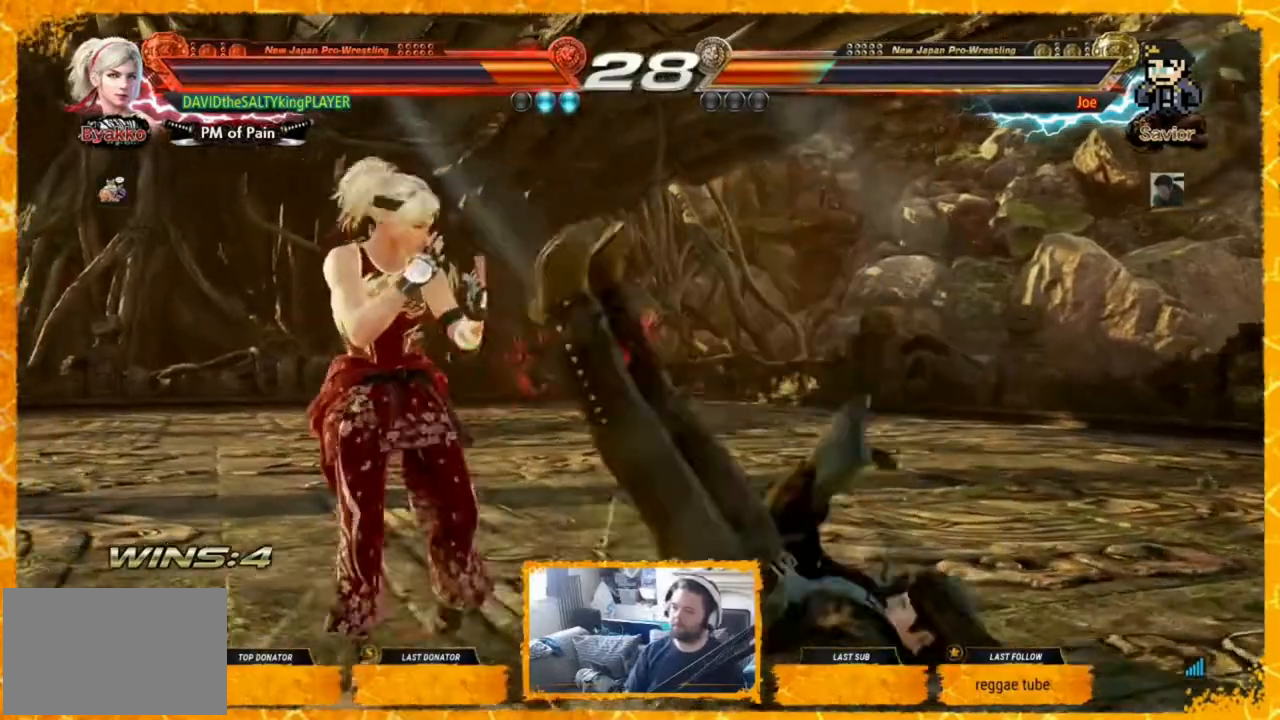
{"buttons": ["DPAD_DOWN"], "events": [[80, "DPAD_LEFT", "up"], [200, "DPAD_DOWN", "down"], [240, "CROSS", "down"], [320, "CROSS", "up"], [400, "CIRCLE", "down"], [480, "CIRCLE", "up"]]}
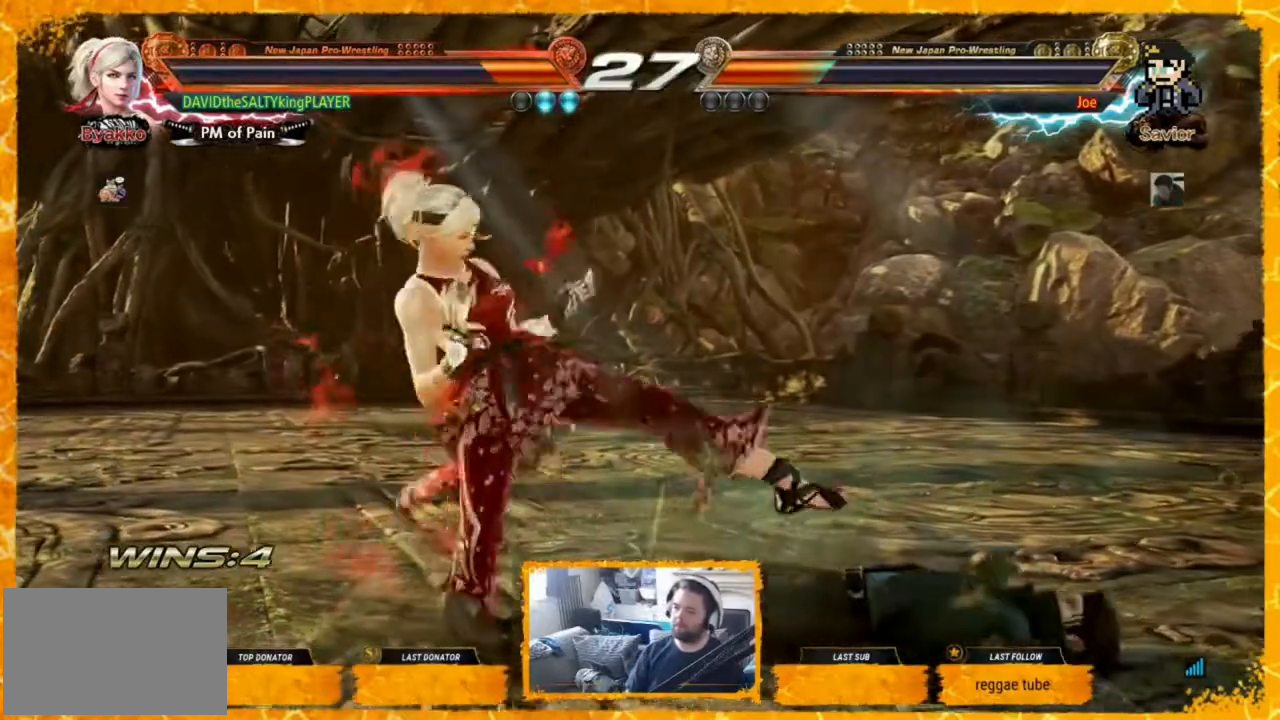
{"buttons": [], "events": [[40, "CIRCLE", "down"], [160, "CIRCLE", "up"], [160, "DPAD_DOWN", "up"], [280, "DPAD_LEFT", "down"], [400, "DPAD_LEFT", "up"]]}
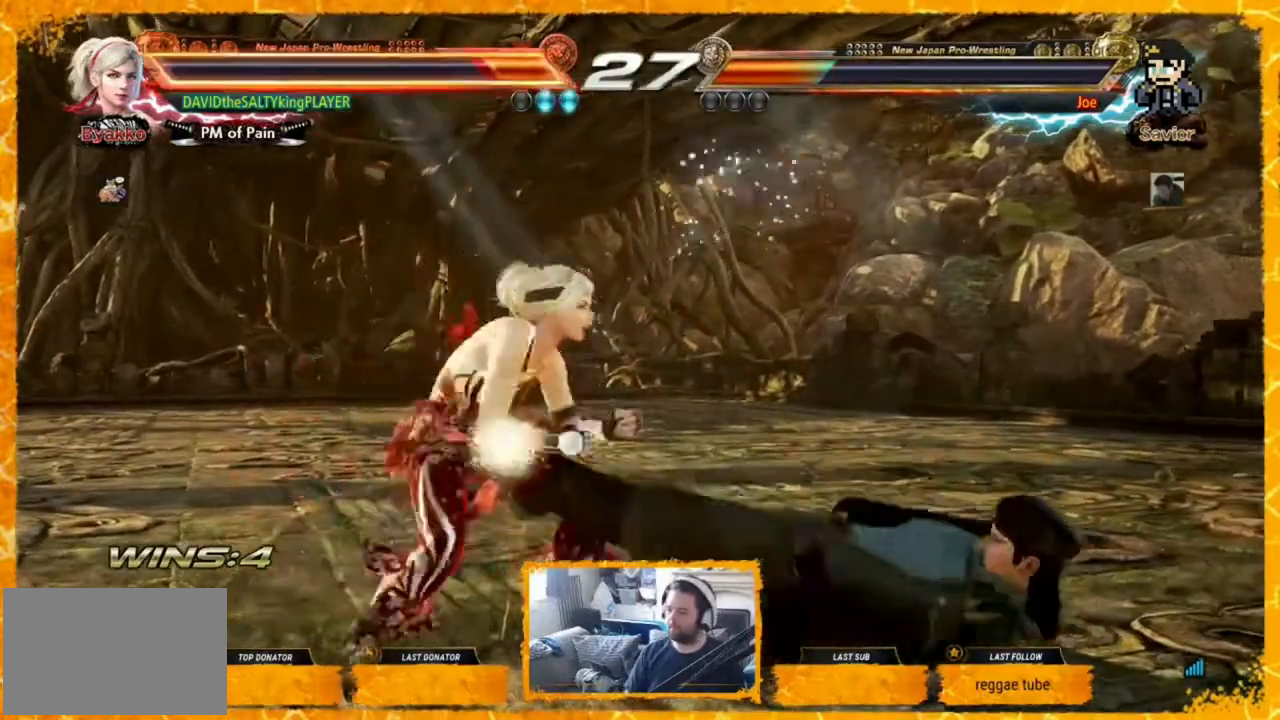
{"buttons": [], "events": [[80, "DPAD_LEFT", "down"], [120, "DPAD_LEFT", "up"], [160, "DPAD_LEFT", "down"], [200, "DPAD_LEFT", "up"], [280, "DPAD_LEFT", "down"], [360, "DPAD_LEFT", "up"], [440, "DPAD_LEFT", "down"], [480, "DPAD_LEFT", "up"]]}
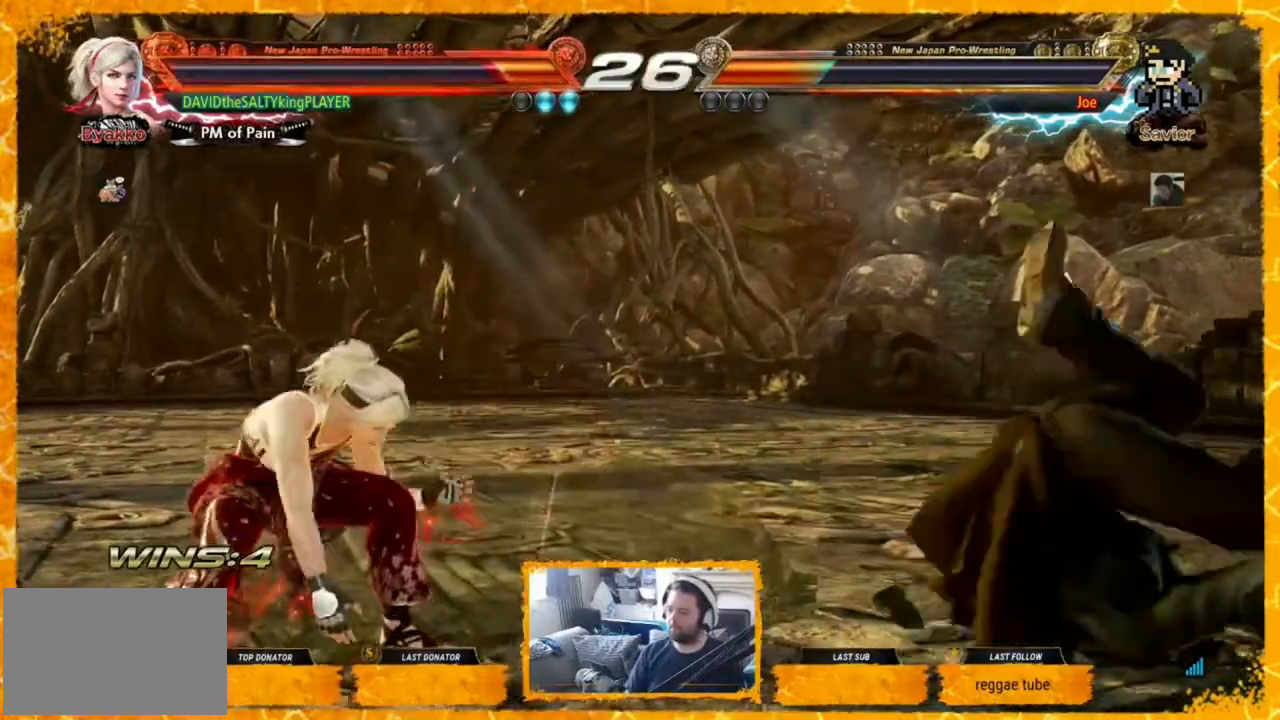
{"buttons": ["CROSS", "TRIANGLE", "DPAD_RIGHT"], "events": [[160, "DPAD_RIGHT", "down"], [440, "CROSS", "down"], [440, "TRIANGLE", "down"]]}
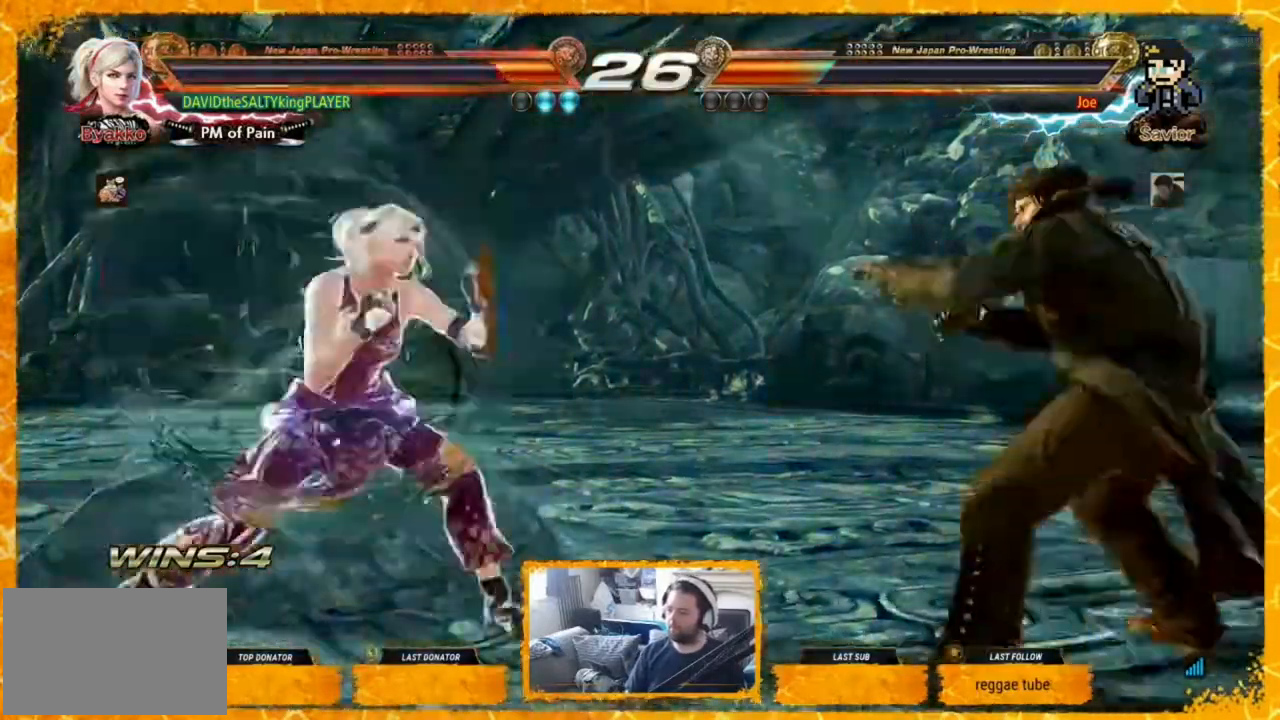
{"buttons": ["DPAD_LEFT"], "events": [[80, "CROSS", "up"], [80, "TRIANGLE", "up"], [160, "TRIANGLE", "down"], [240, "TRIANGLE", "up"], [320, "DPAD_RIGHT", "up"], [320, "TRIANGLE", "down"], [360, "DPAD_LEFT", "down"], [360, "TRIANGLE", "up"], [480, "DPAD_LEFT", "up"], [520, "DPAD_LEFT", "down"]]}
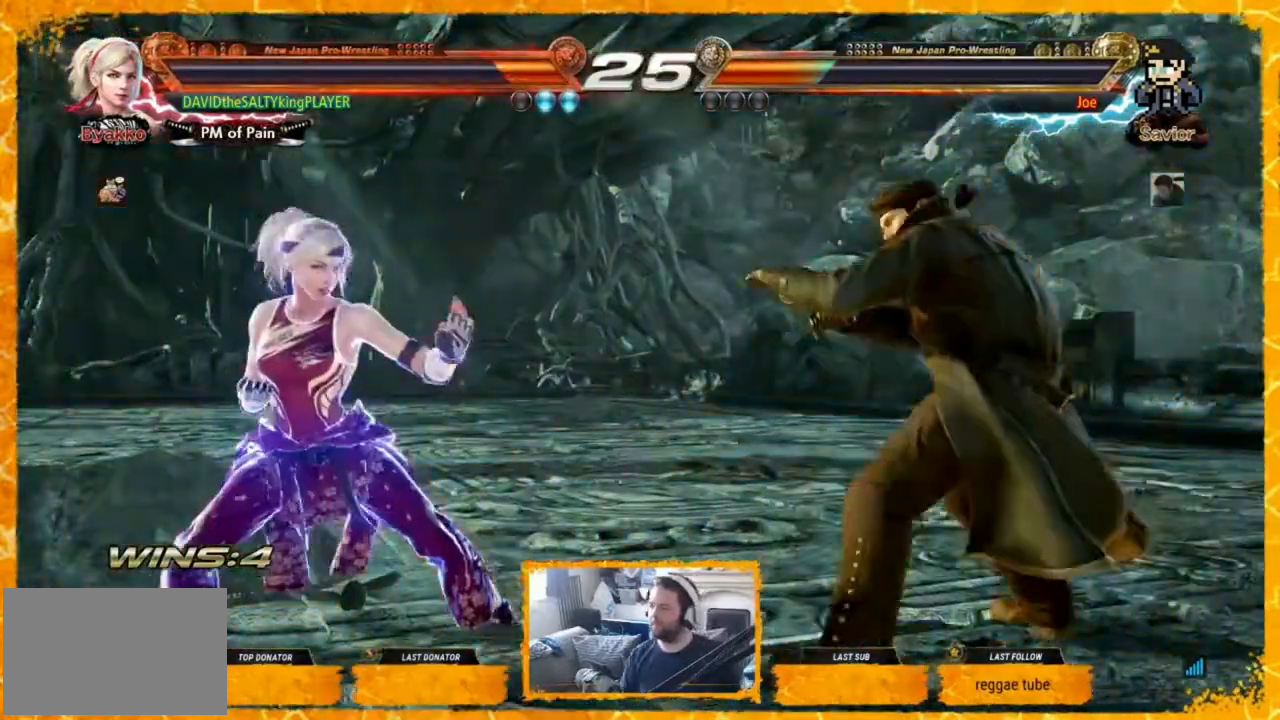
{"buttons": ["DPAD_LEFT"], "events": [[40, "DPAD_LEFT", "up"], [120, "DPAD_LEFT", "down"], [200, "DPAD_LEFT", "up"], [240, "DPAD_LEFT", "down"], [320, "DPAD_LEFT", "up"], [400, "DPAD_LEFT", "down"]]}